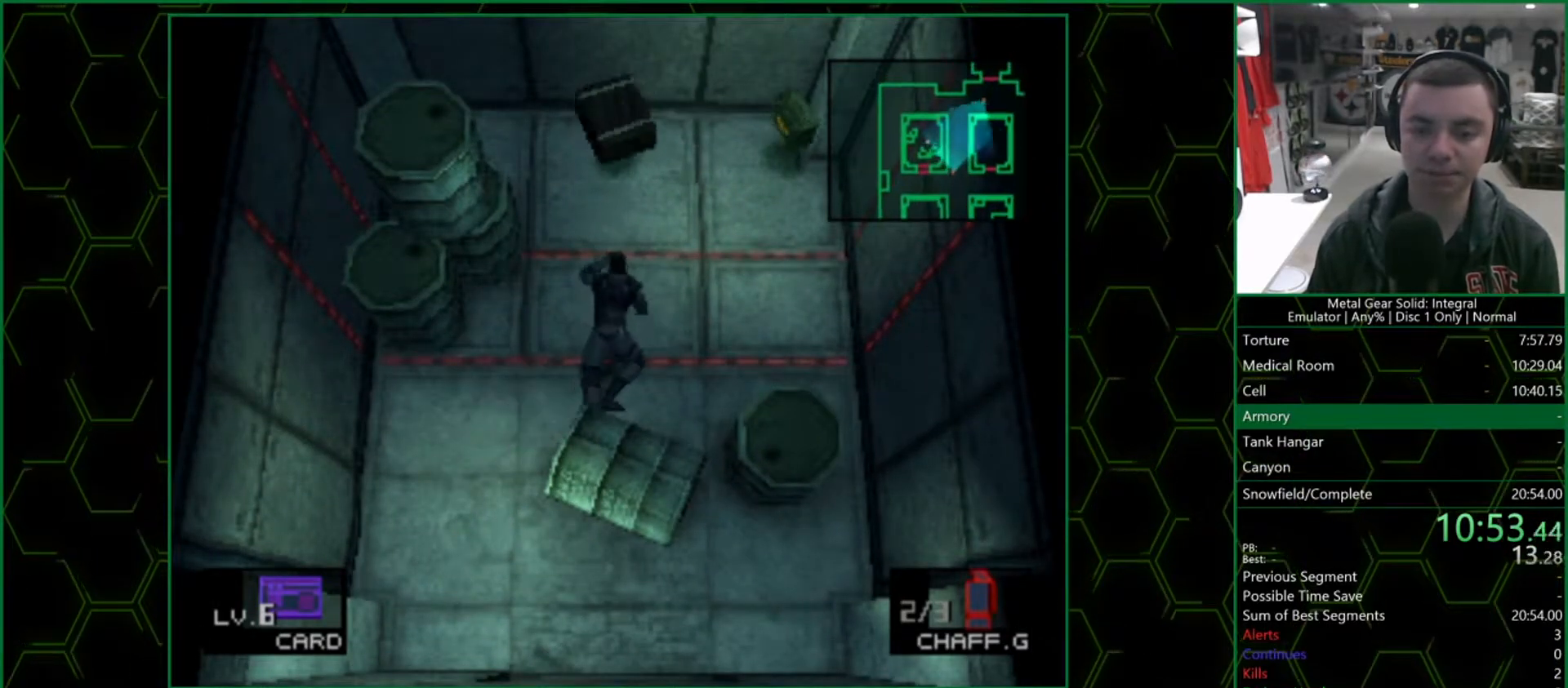
Gameplay with a controller (PlayStation layout); each line is a JSON object with the inputs held at the frame after it. "events" lists button and stick changes between this image and that frame as [ms after this image, input, new state], when the widget could be followed in between.
{"buttons": ["DPAD_UP"], "left_stick": "center", "right_stick": "center", "events": [[50, "DPAD_RIGHT", "down"], [100, "DPAD_RIGHT", "up"]]}
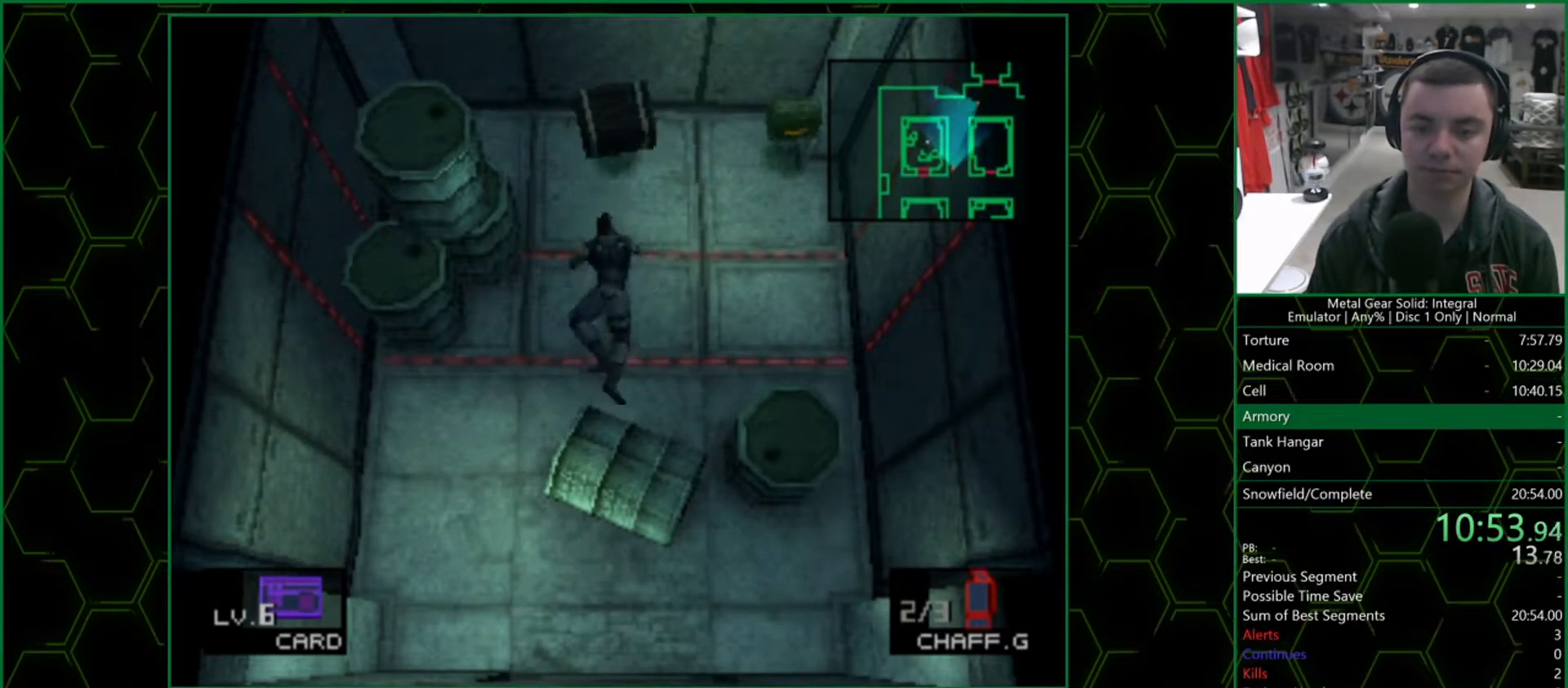
{"buttons": ["DPAD_UP"], "left_stick": "center", "right_stick": "center", "events": []}
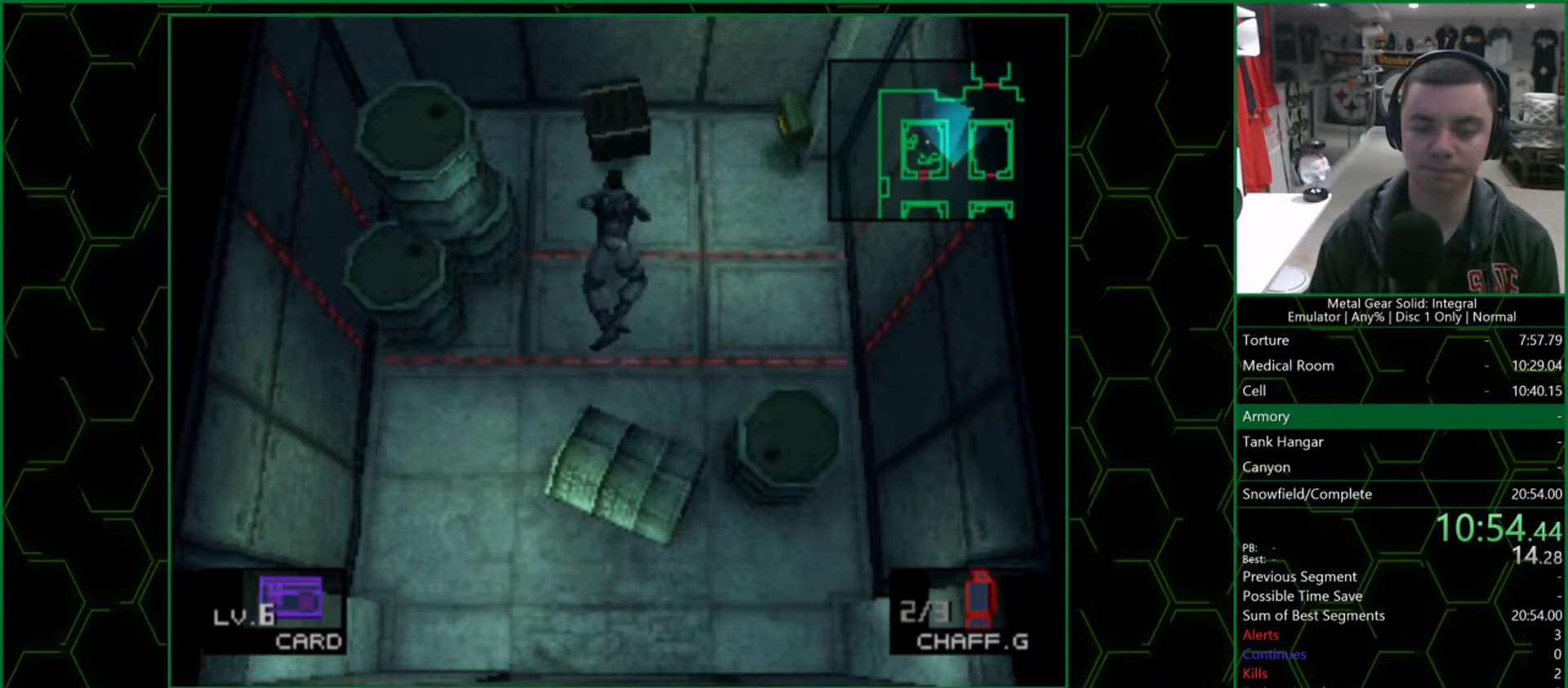
{"buttons": ["DPAD_UP"], "left_stick": "center", "right_stick": "center", "events": []}
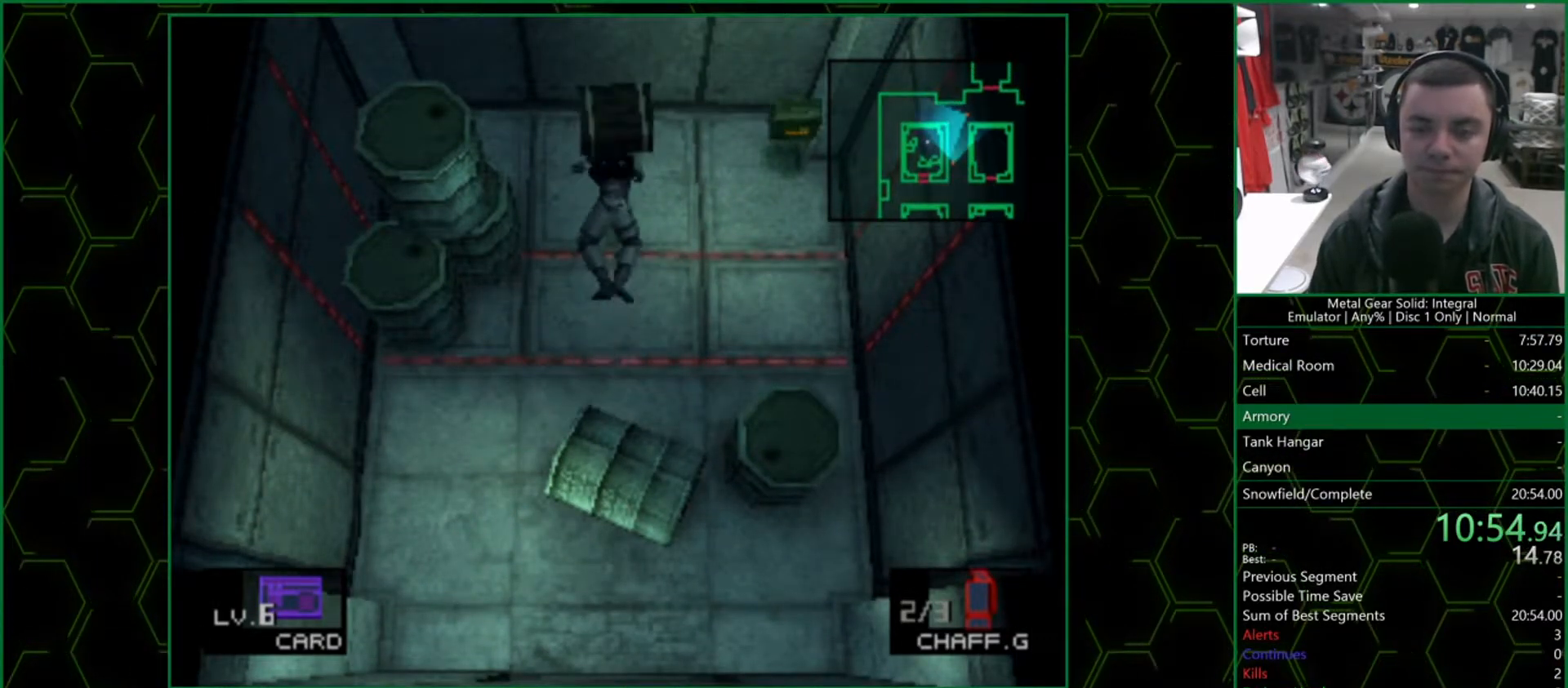
{"buttons": ["DPAD_DOWN"], "left_stick": "center", "right_stick": "center", "events": [[33, "DPAD_UP", "up"], [133, "DPAD_DOWN", "down"]]}
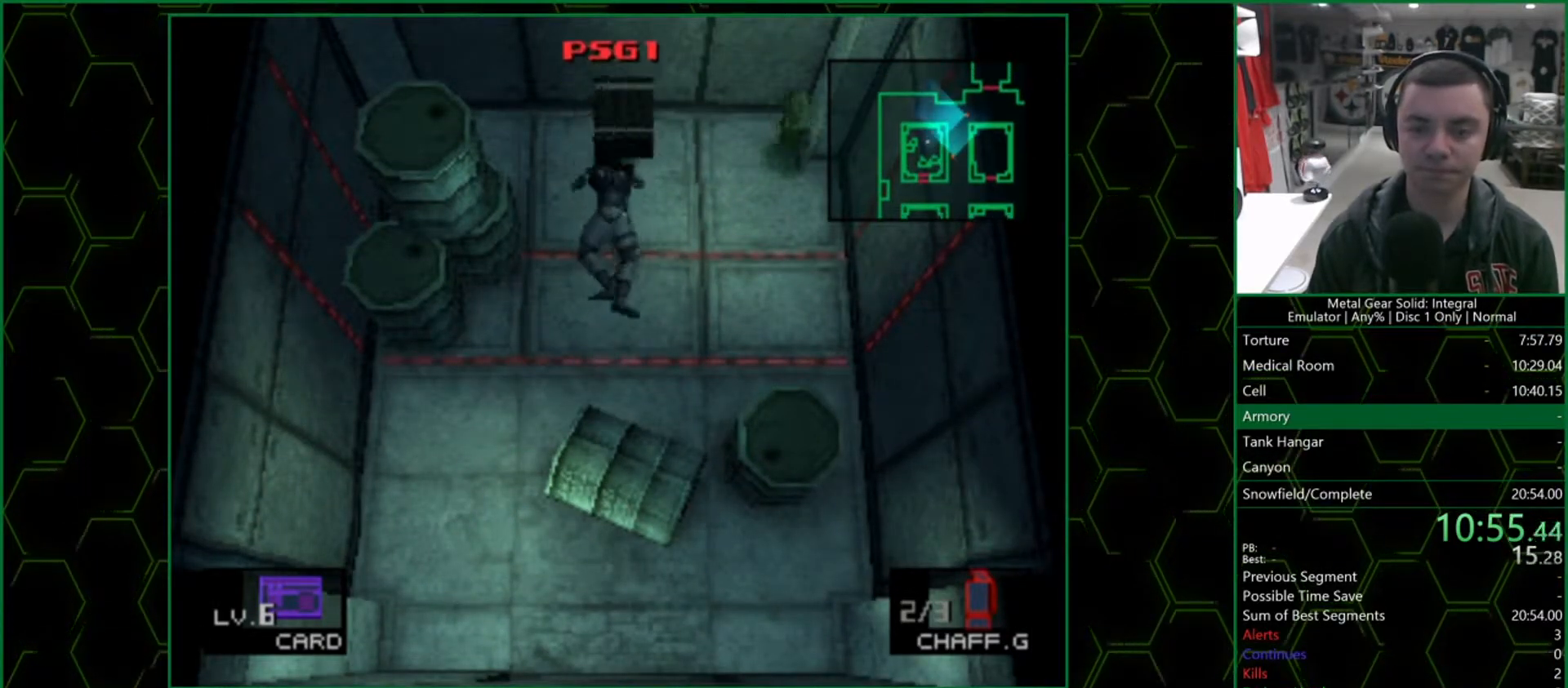
{"buttons": ["DPAD_DOWN"], "left_stick": "center", "right_stick": "center", "events": []}
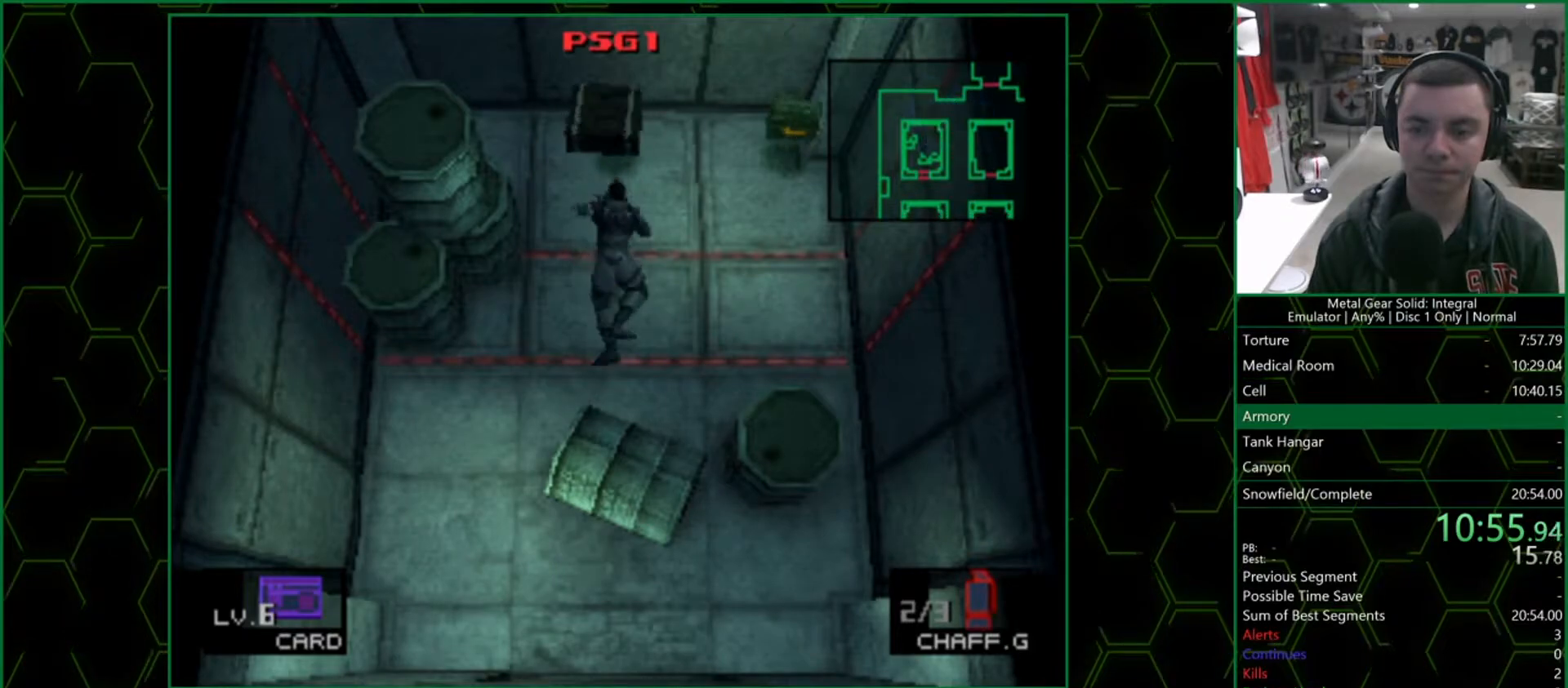
{"buttons": ["DPAD_DOWN"], "left_stick": "center", "right_stick": "center", "events": []}
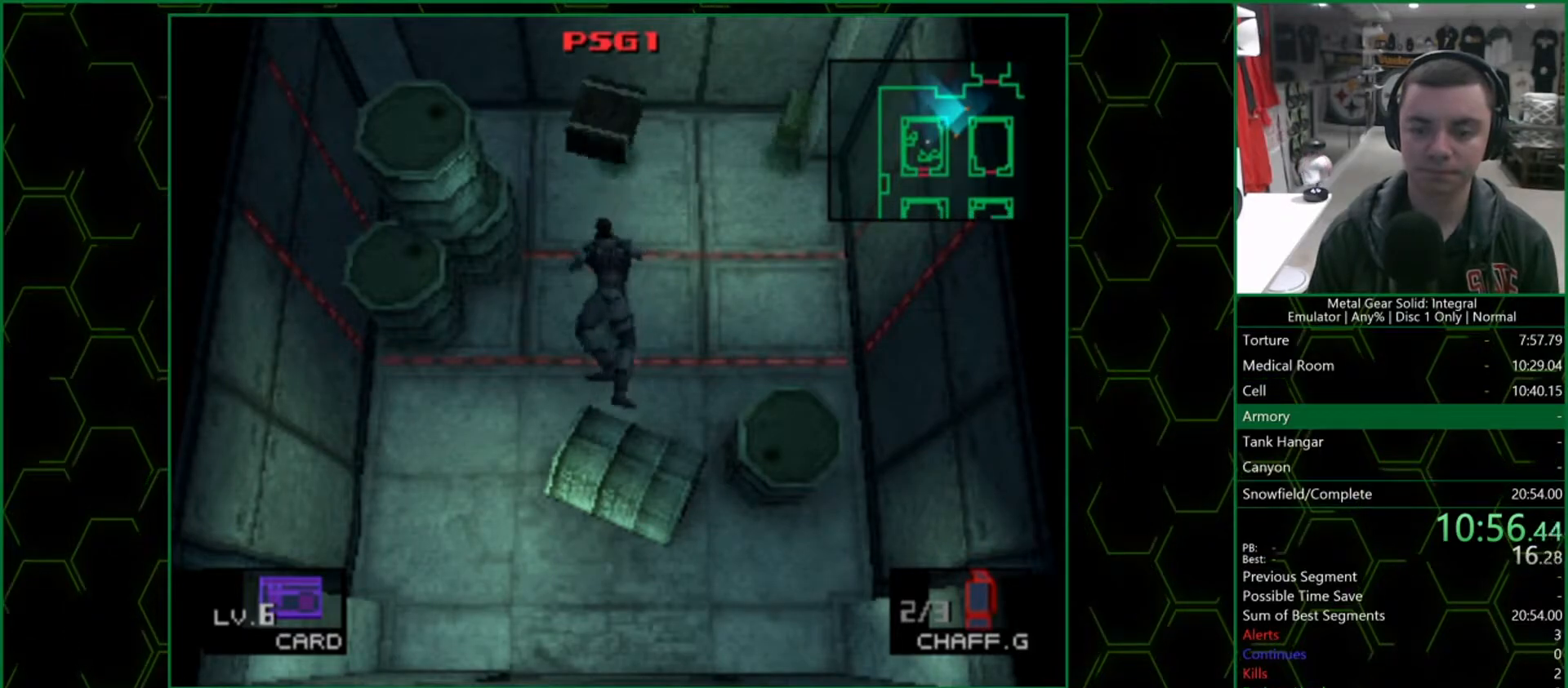
{"buttons": ["DPAD_DOWN", "DPAD_LEFT"], "left_stick": "center", "right_stick": "center", "events": [[150, "DPAD_LEFT", "down"], [283, "DPAD_LEFT", "up"], [400, "DPAD_LEFT", "down"]]}
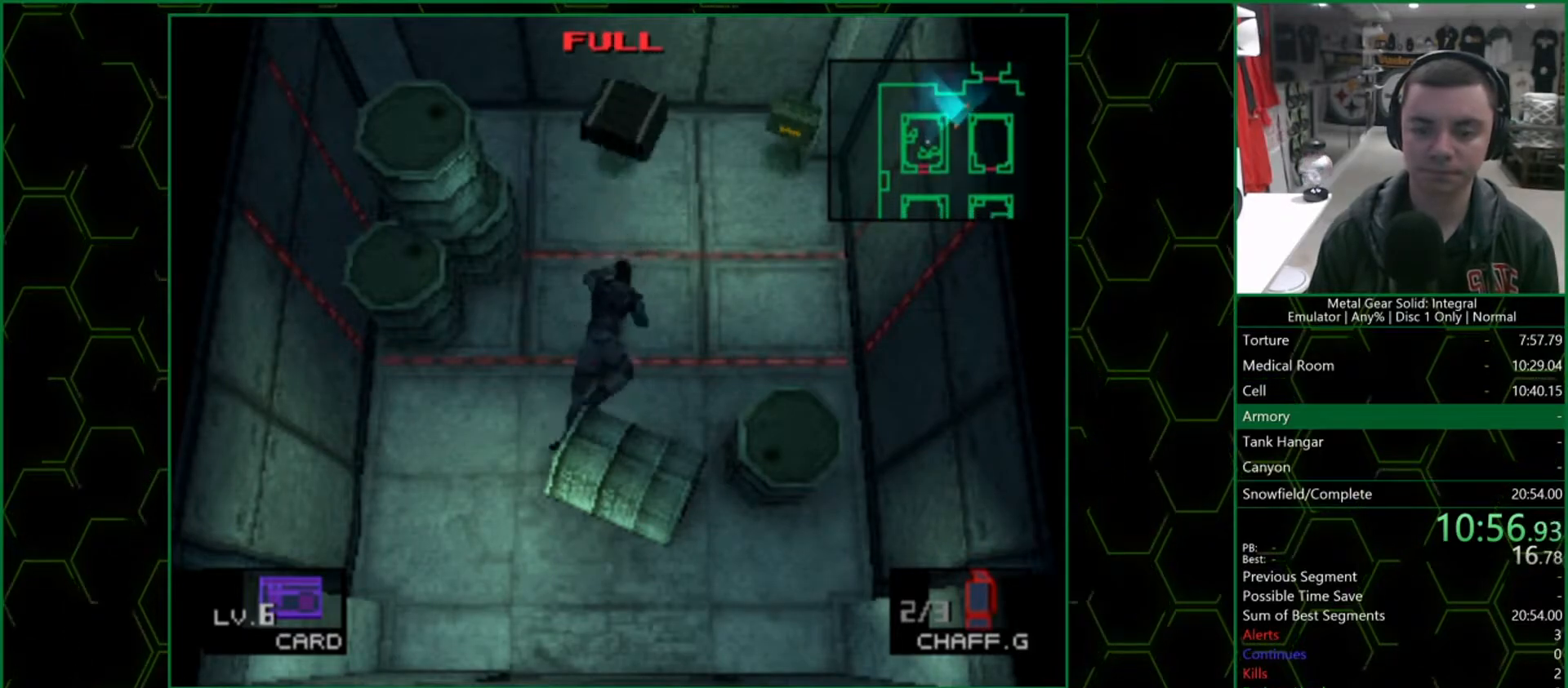
{"buttons": ["DPAD_DOWN", "DPAD_LEFT"], "left_stick": "center", "right_stick": "center", "events": [[33, "DPAD_LEFT", "up"], [83, "DPAD_LEFT", "down"], [200, "DPAD_LEFT", "up"], [267, "DPAD_LEFT", "down"]]}